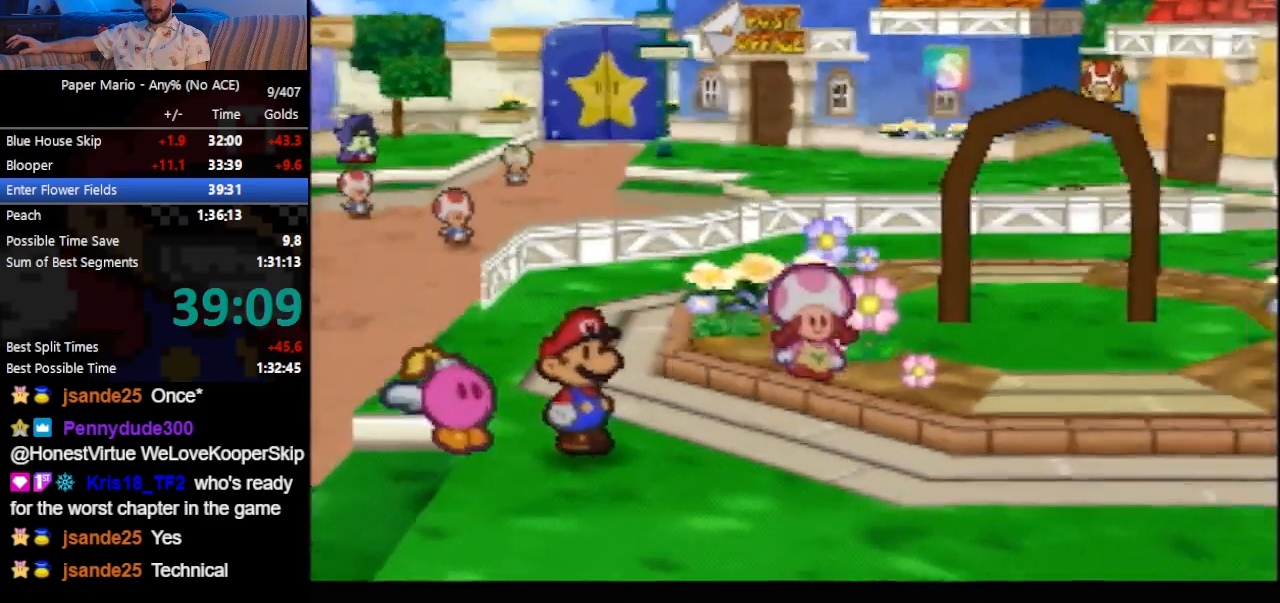
Gameplay with a controller (Nintendo layout); each line is a JSON object with the inputs held at the frame after it. "events" lists button and stick changes between this image and that frame as [ms after this image, input, new state], when the widget could be followed in between. Not read: L3 R3 START right_stick.
{"buttons": ["B"], "left_stick": "center", "events": []}
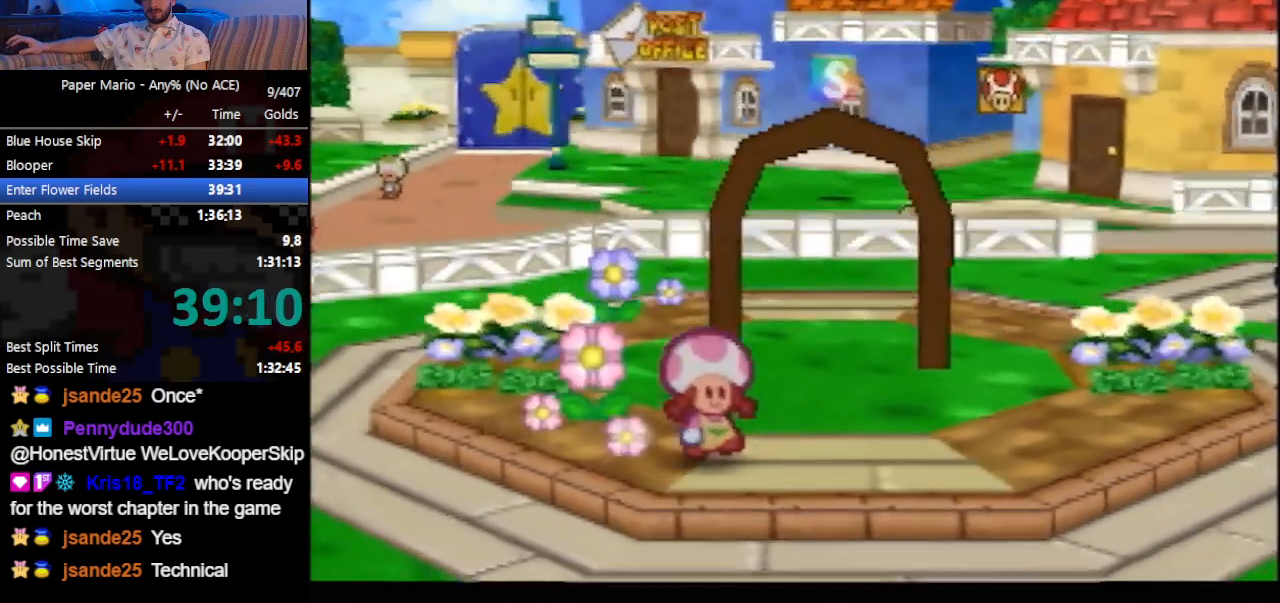
{"buttons": ["B"], "left_stick": "center", "events": []}
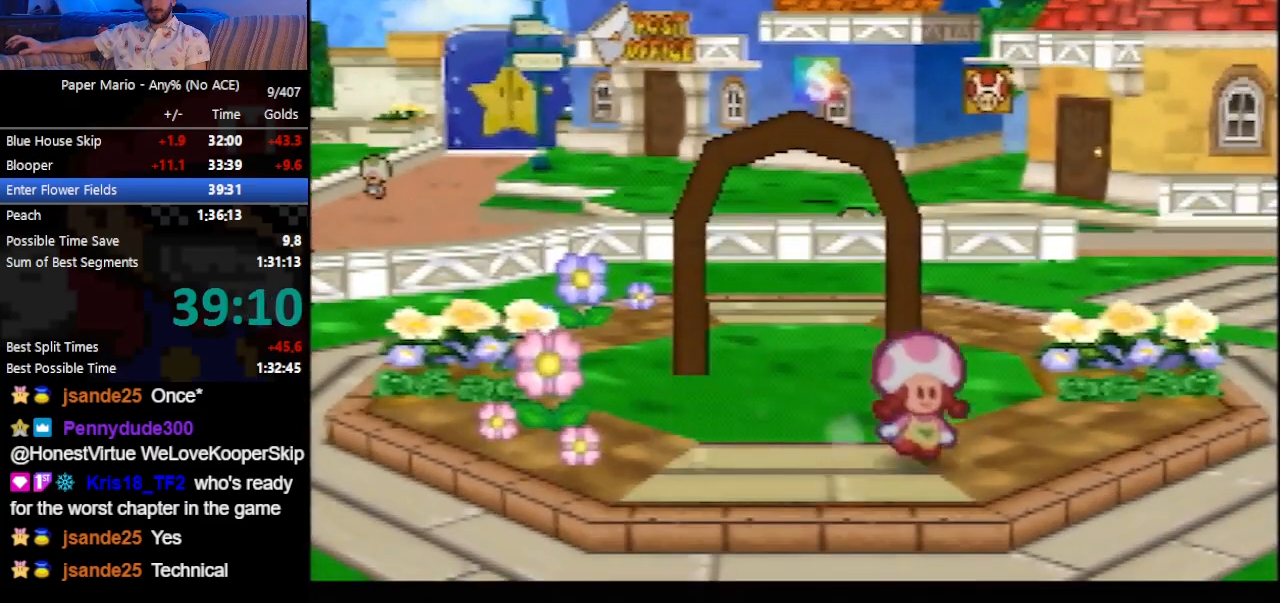
{"buttons": ["B"], "left_stick": "center", "events": []}
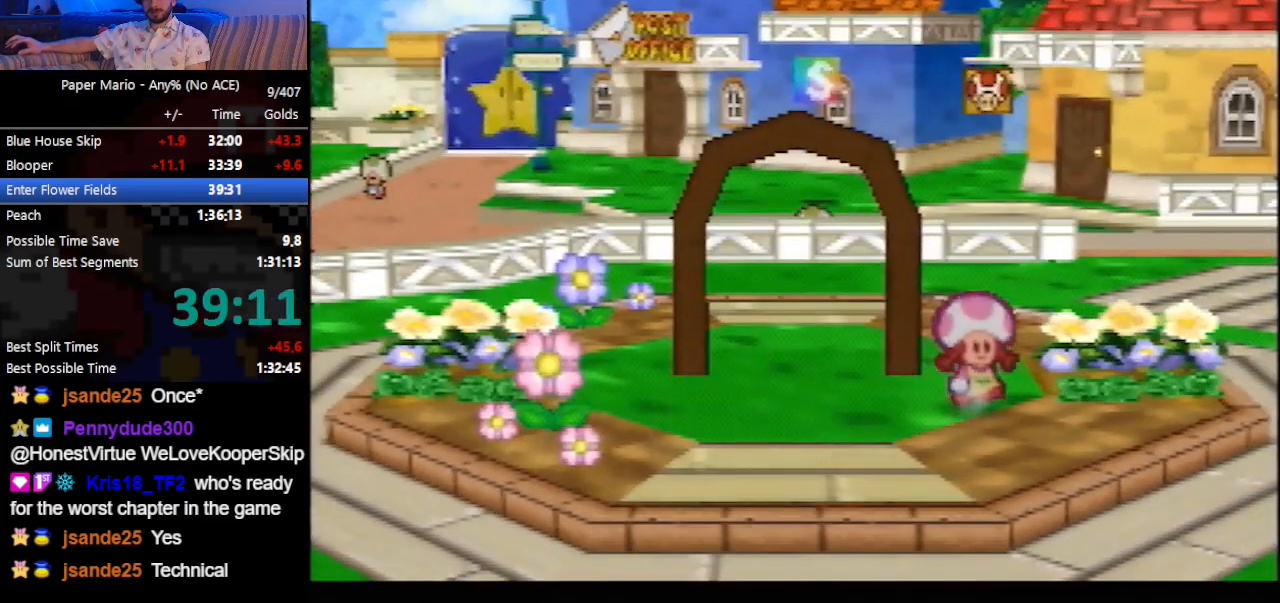
{"buttons": ["B"], "left_stick": "center", "events": []}
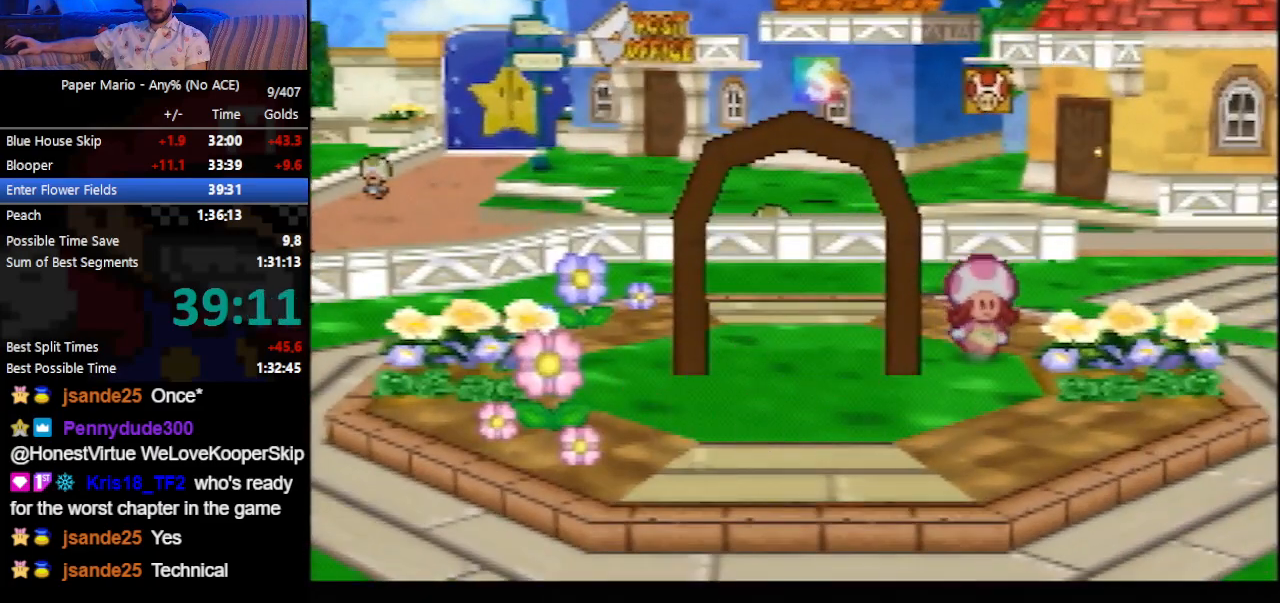
{"buttons": ["B"], "left_stick": "center", "events": []}
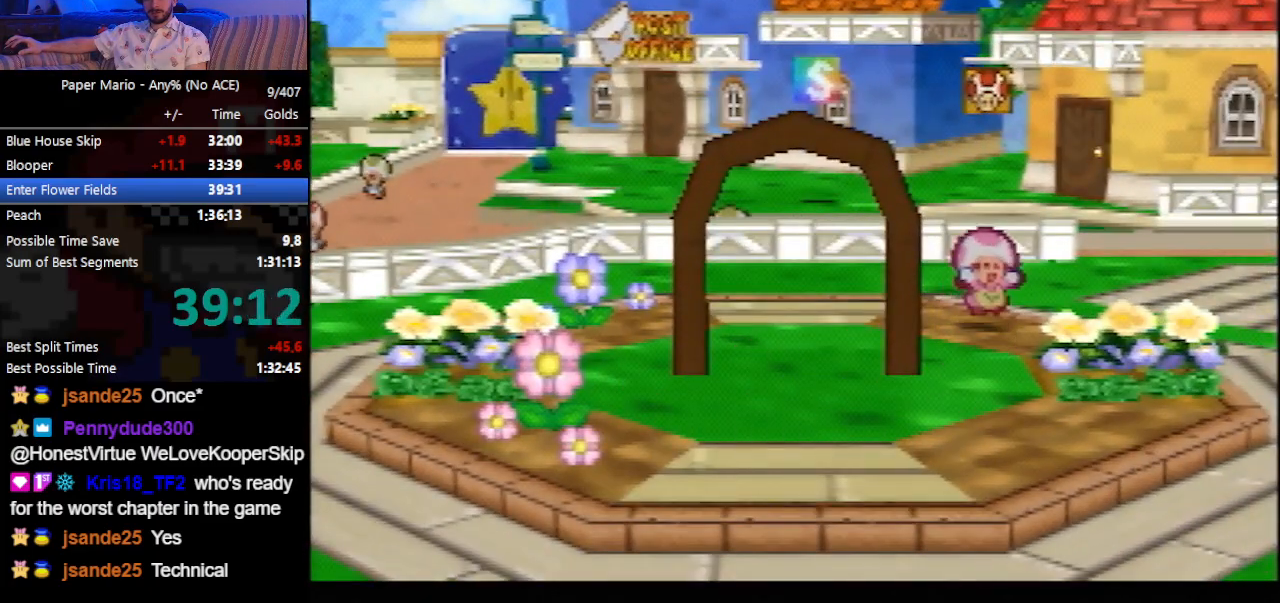
{"buttons": ["B"], "left_stick": "center", "events": []}
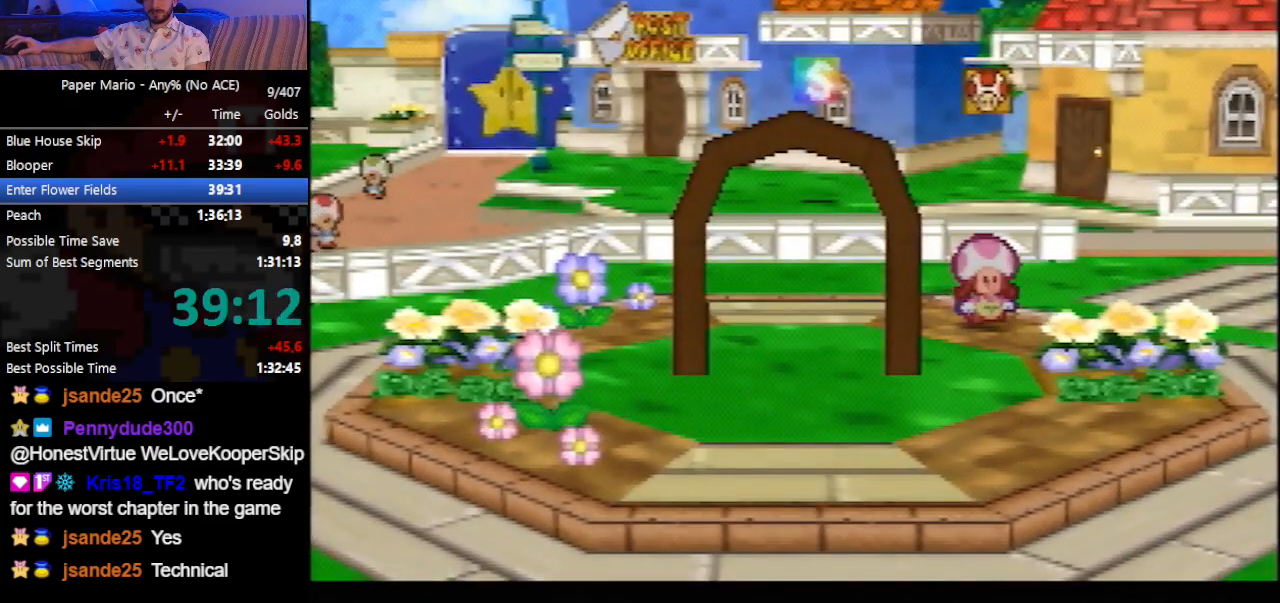
{"buttons": ["B"], "left_stick": "center", "events": []}
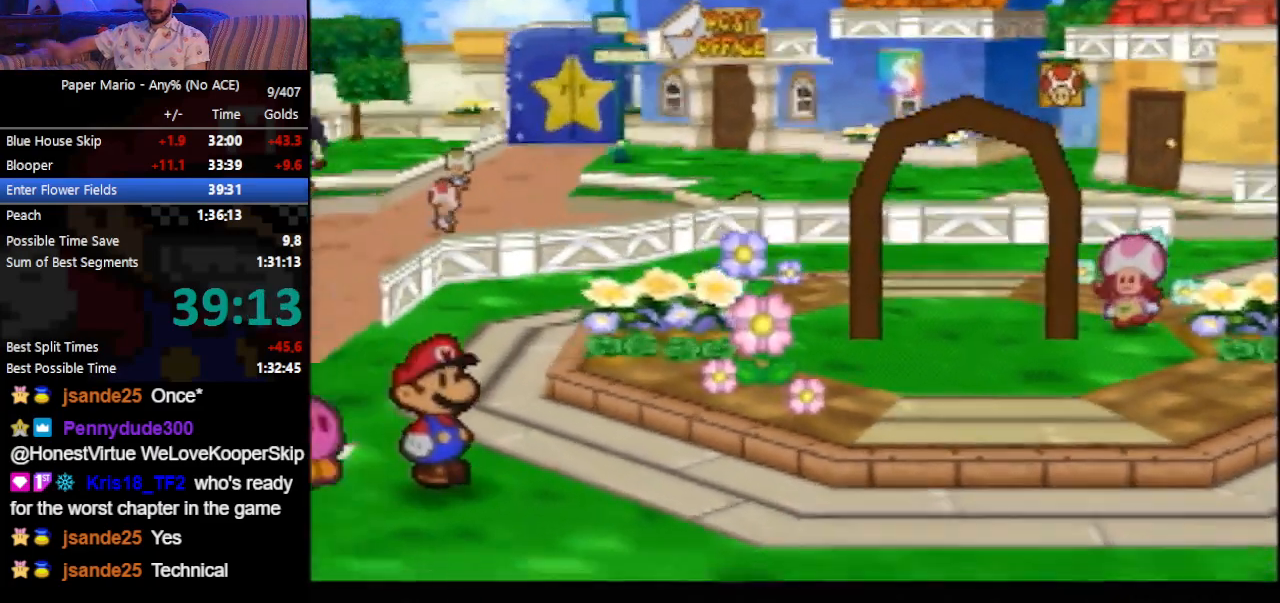
{"buttons": ["B"], "left_stick": "center", "events": []}
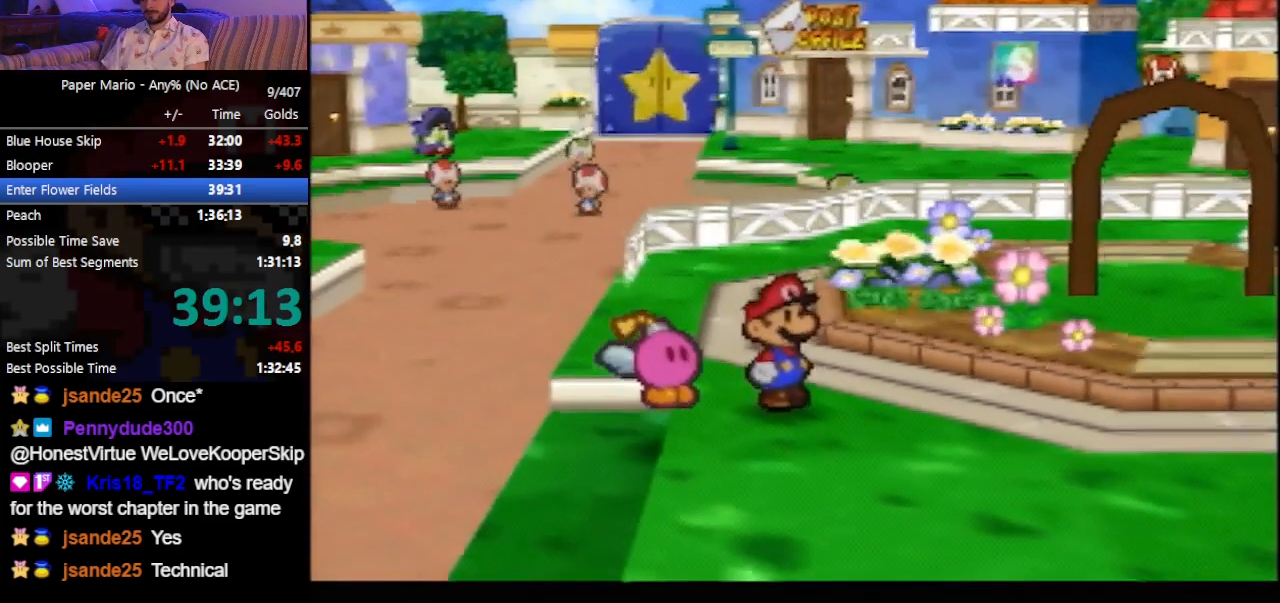
{"buttons": ["B"], "left_stick": "center", "events": []}
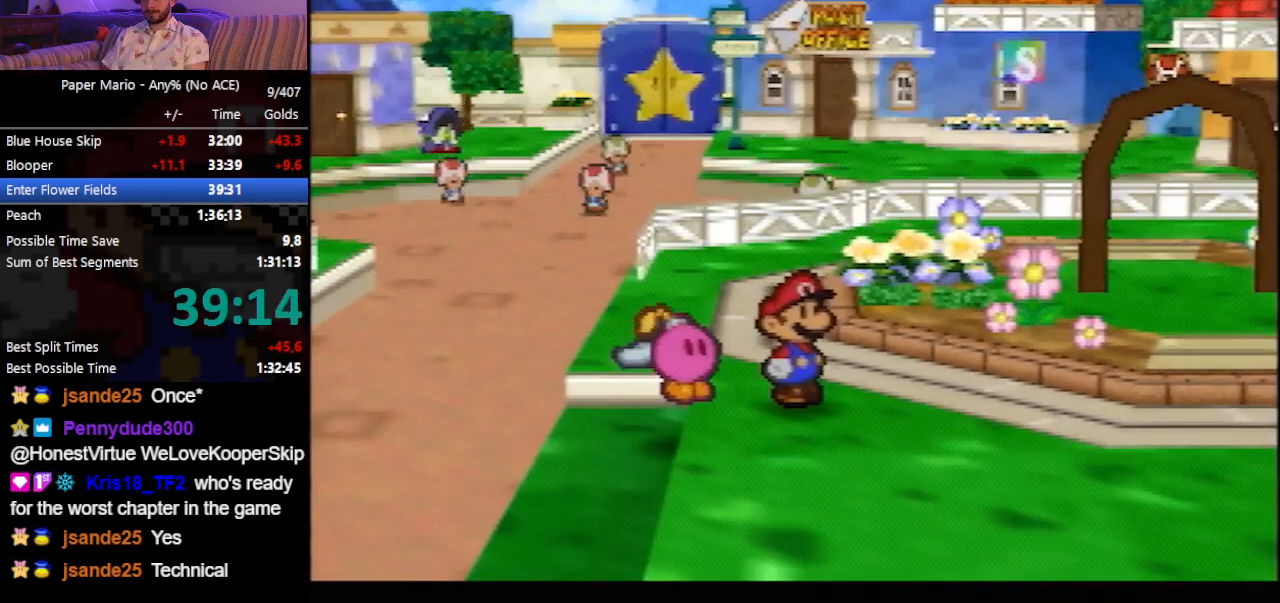
{"buttons": ["B"], "left_stick": "right", "events": [[100, "left_stick", "right"]]}
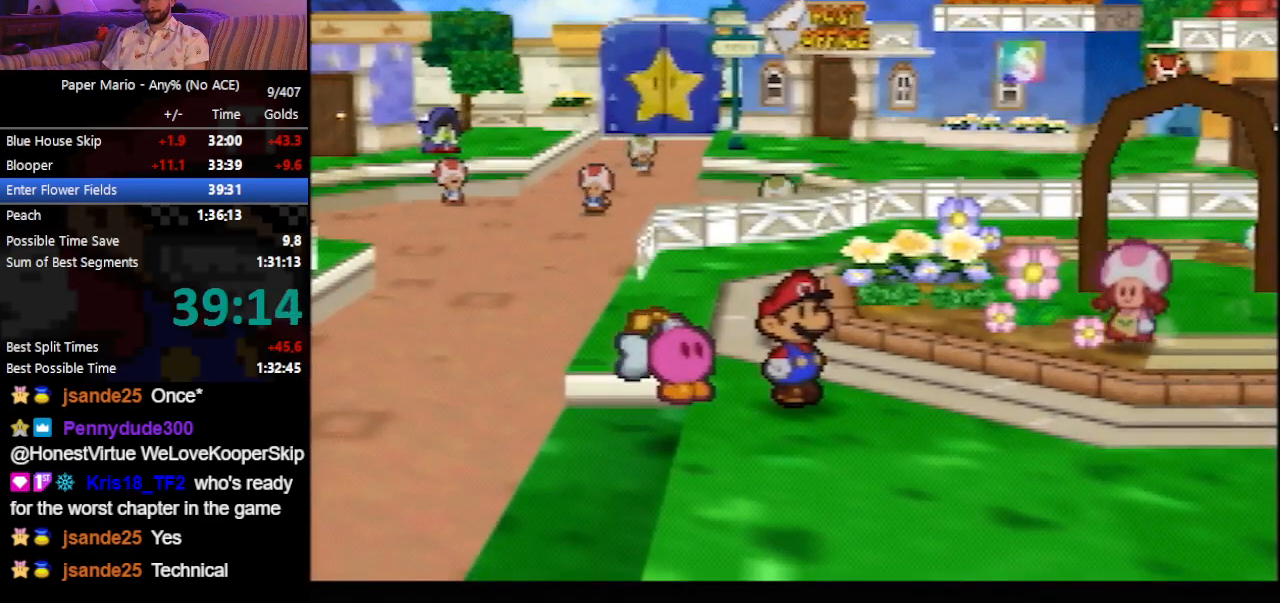
{"buttons": ["B"], "left_stick": "right", "events": []}
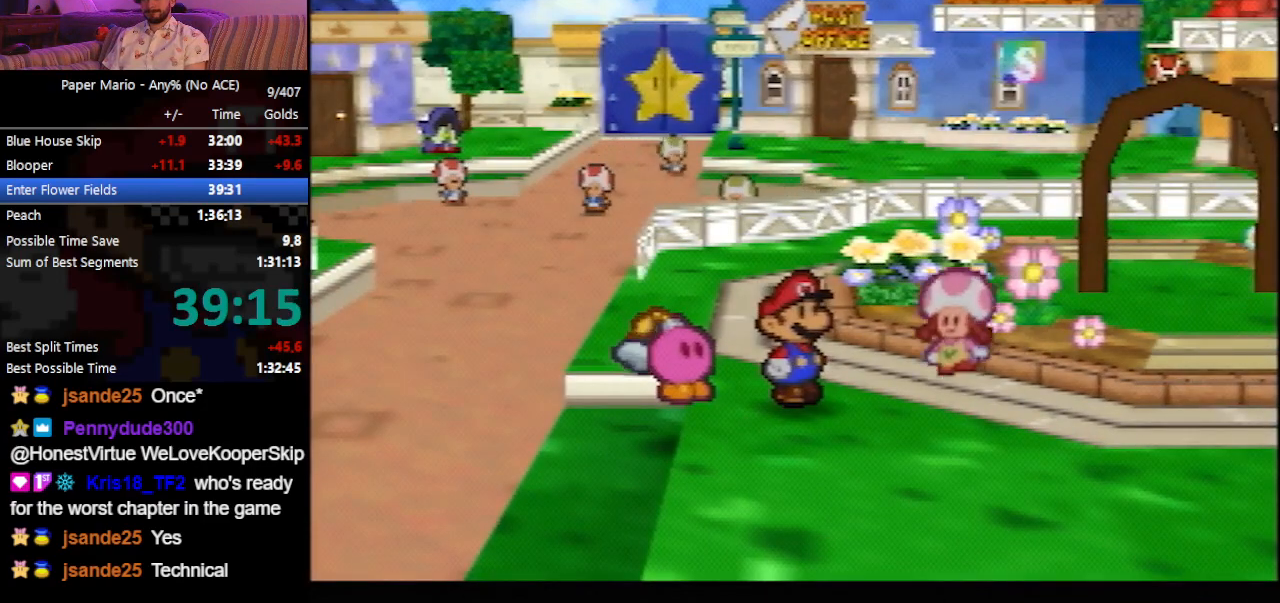
{"buttons": ["B"], "left_stick": "right", "events": [[367, "A", "down"], [433, "A", "up"]]}
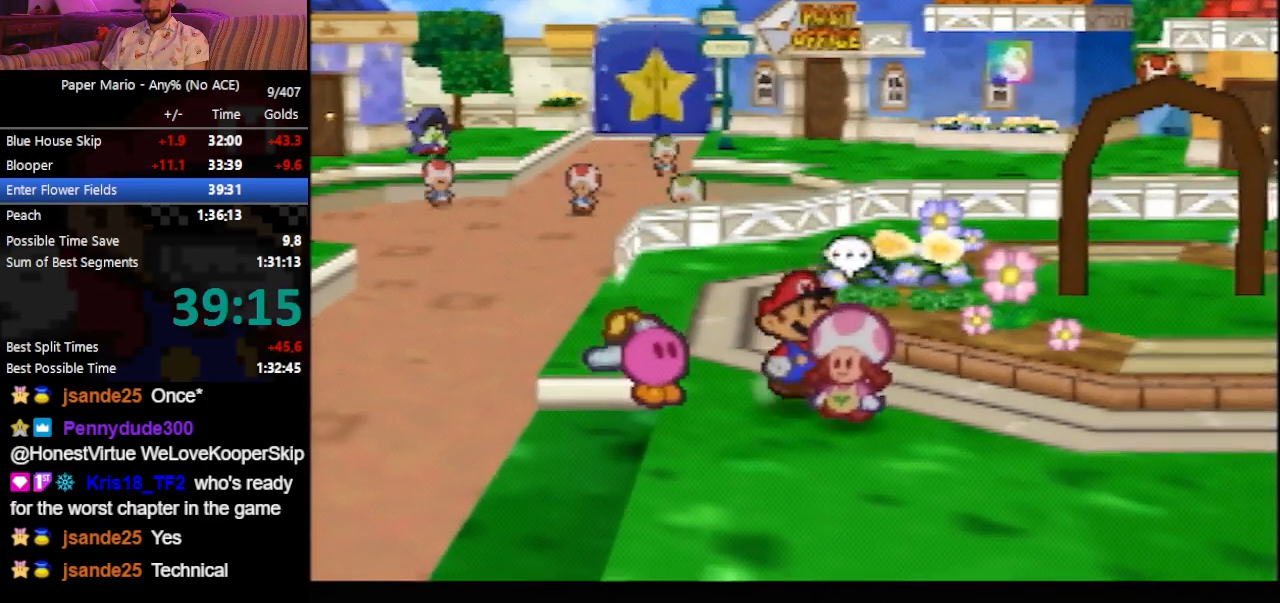
{"buttons": ["B"], "left_stick": "center", "events": [[33, "A", "down"], [67, "A", "up"], [333, "left_stick", "center"]]}
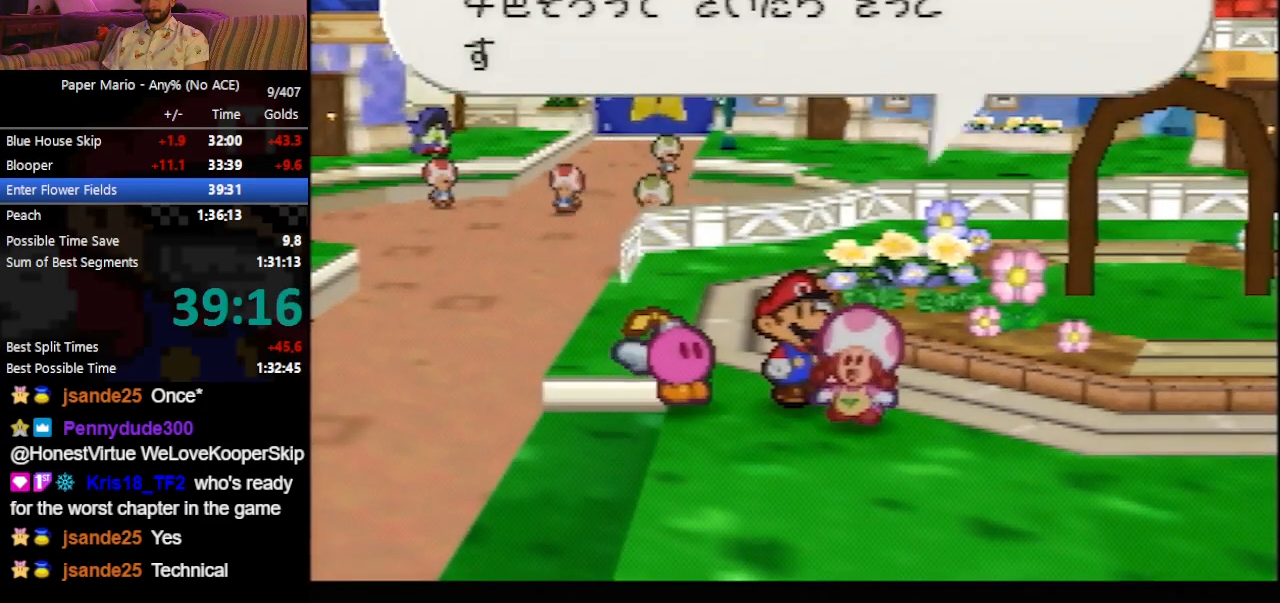
{"buttons": ["B"], "left_stick": "center", "events": []}
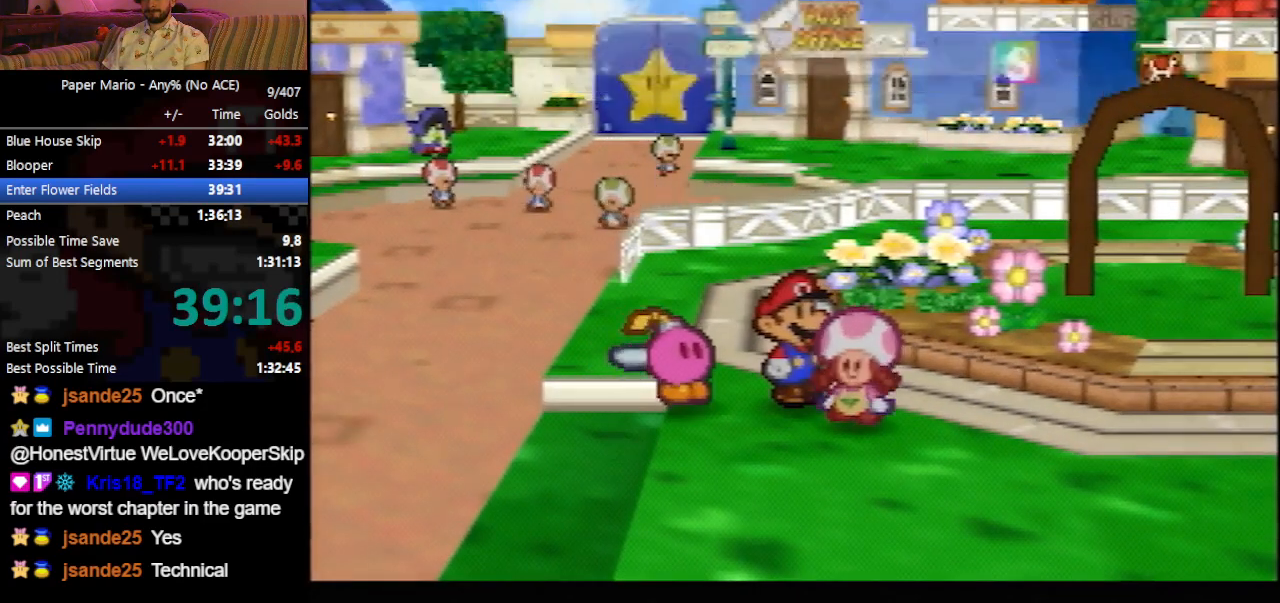
{"buttons": ["B"], "left_stick": "center", "events": [[233, "A", "down"], [333, "A", "up"]]}
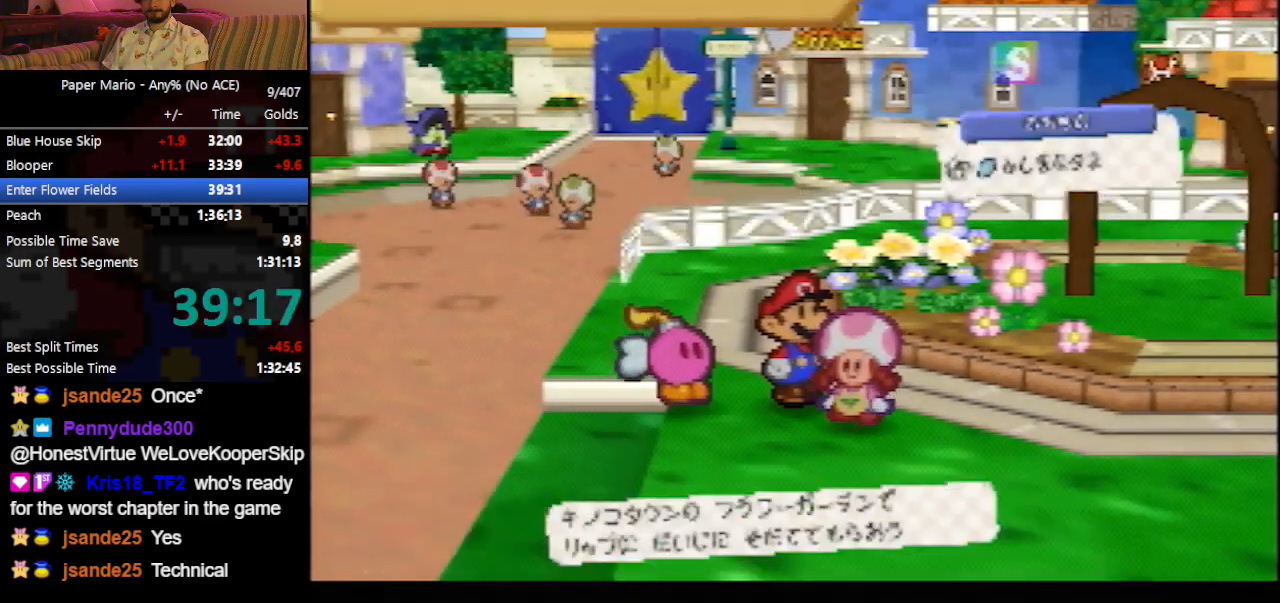
{"buttons": ["B"], "left_stick": "center", "events": []}
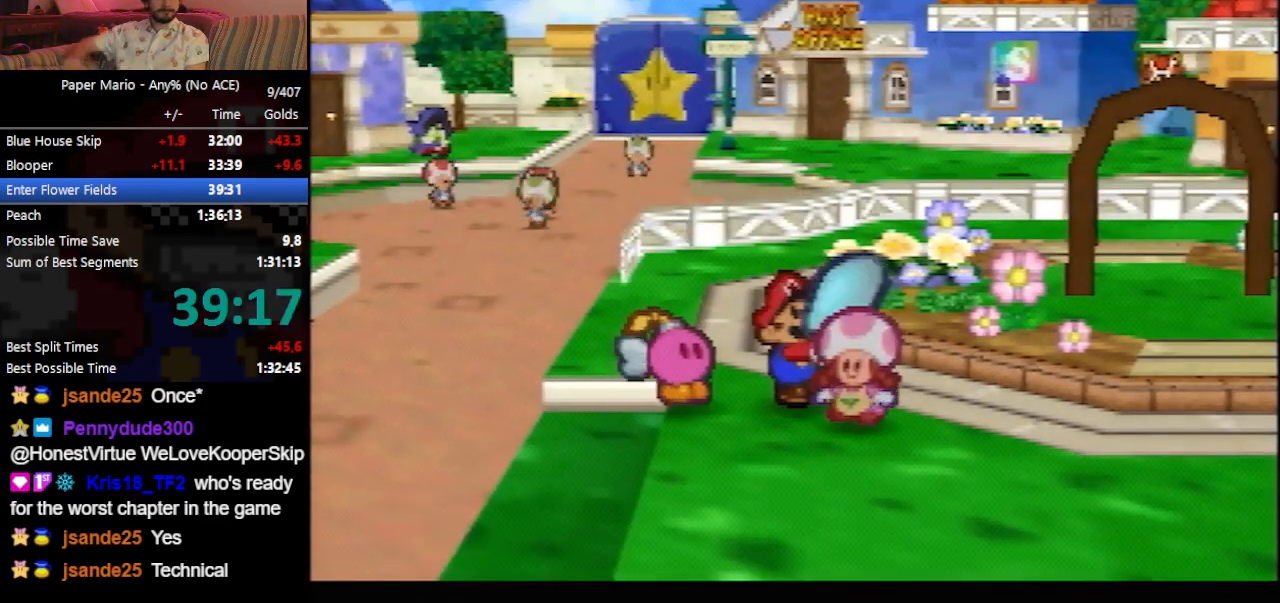
{"buttons": ["B"], "left_stick": "center", "events": []}
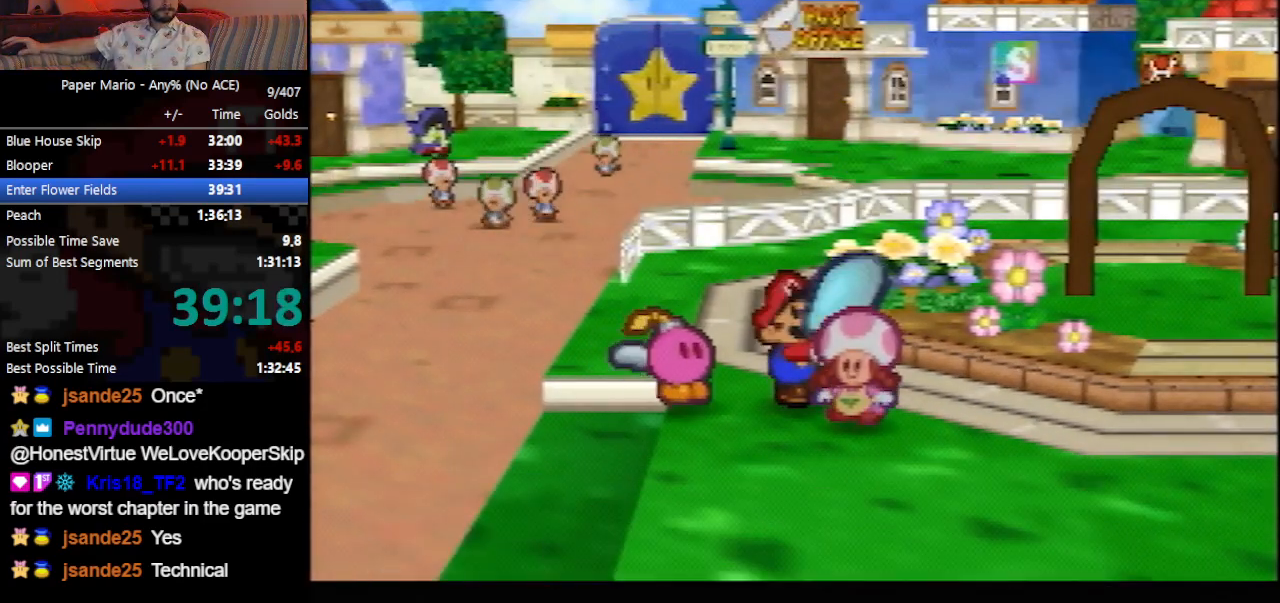
{"buttons": ["B"], "left_stick": "center", "events": []}
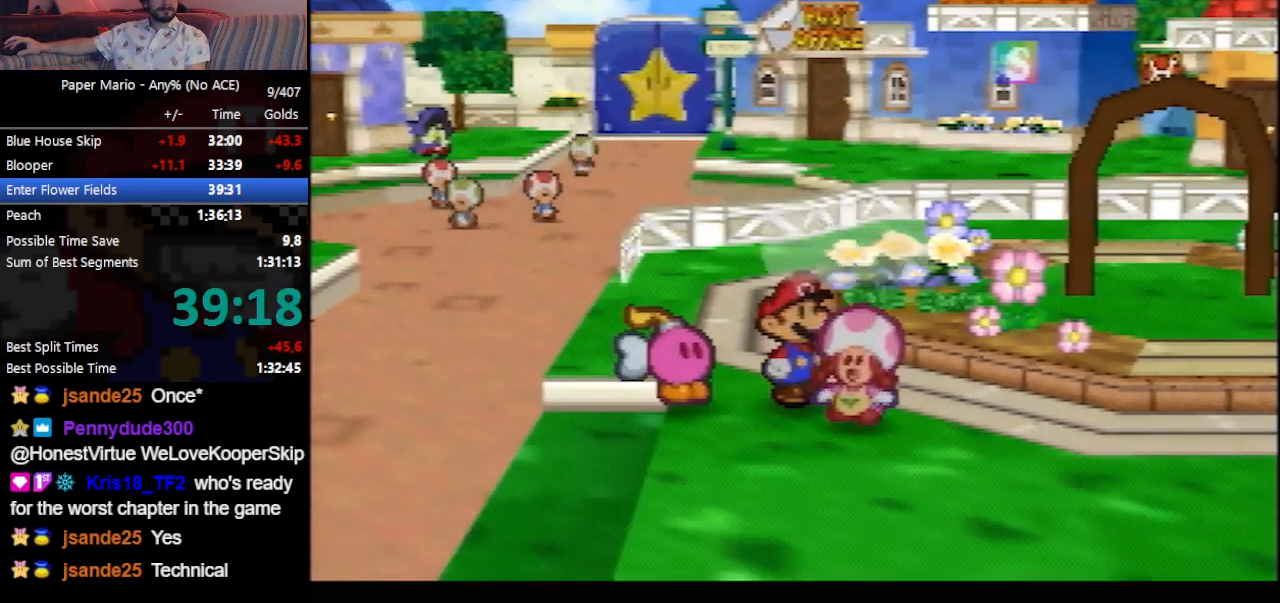
{"buttons": ["B"], "left_stick": "center", "events": []}
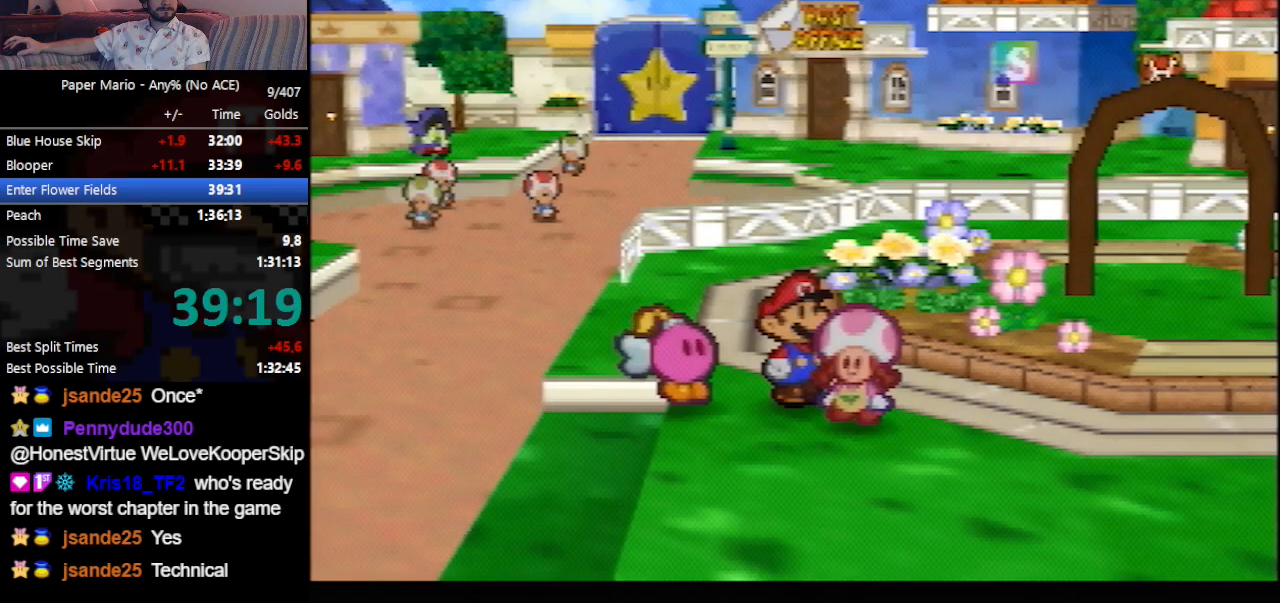
{"buttons": ["B"], "left_stick": "center", "events": []}
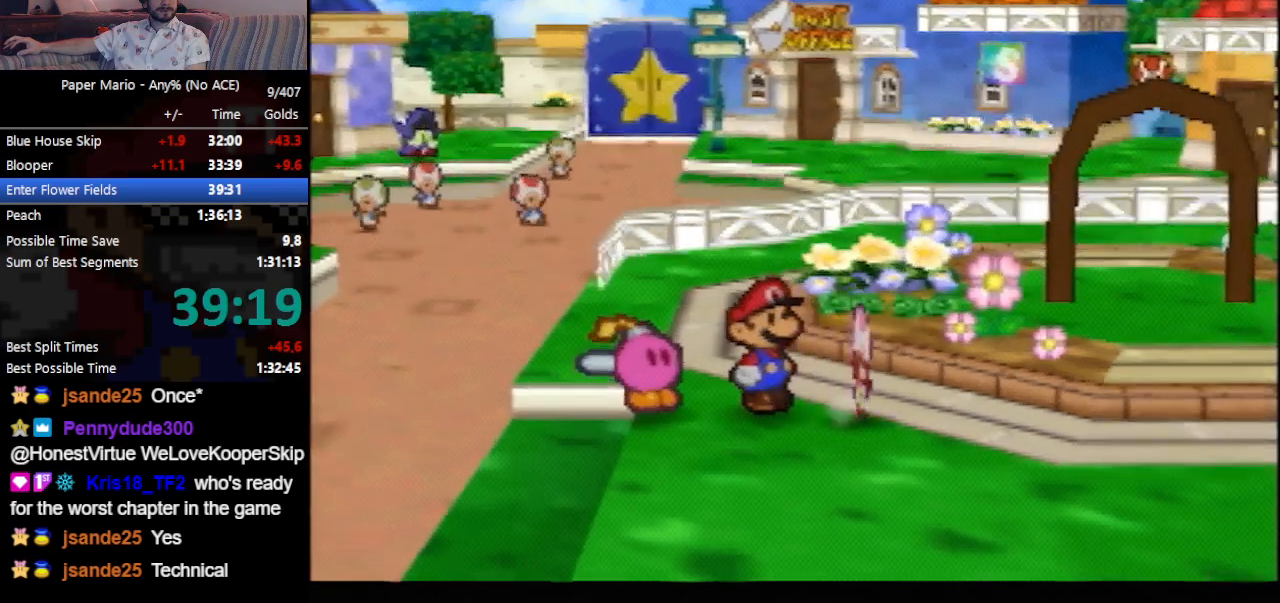
{"buttons": ["B"], "left_stick": "center", "events": []}
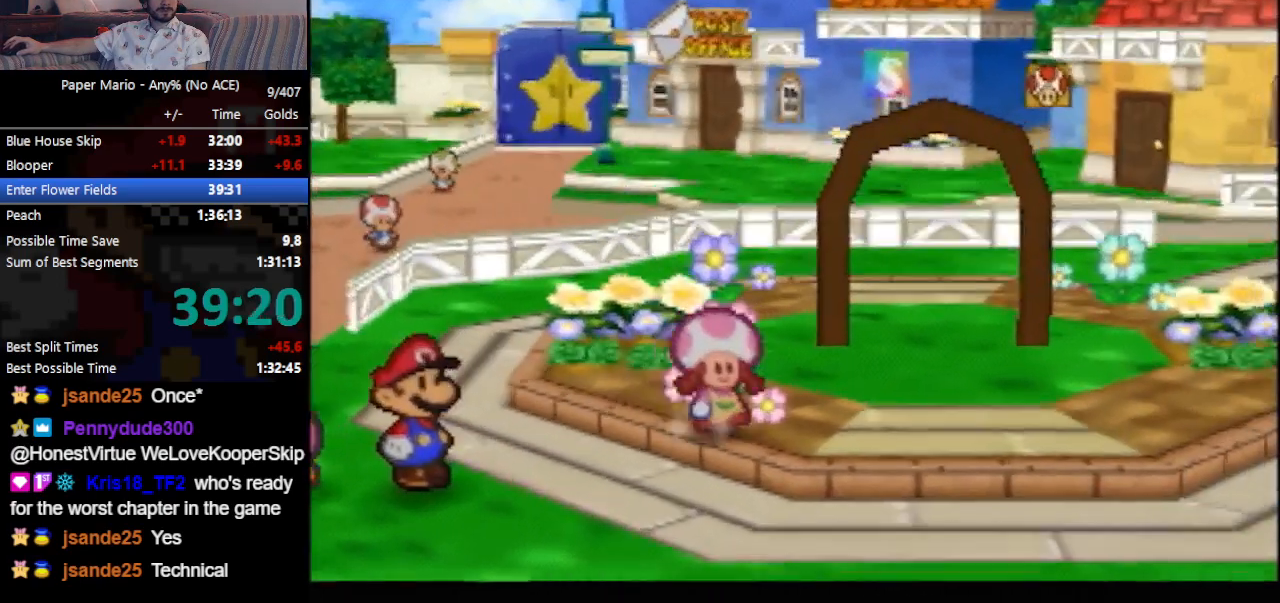
{"buttons": ["B"], "left_stick": "center", "events": []}
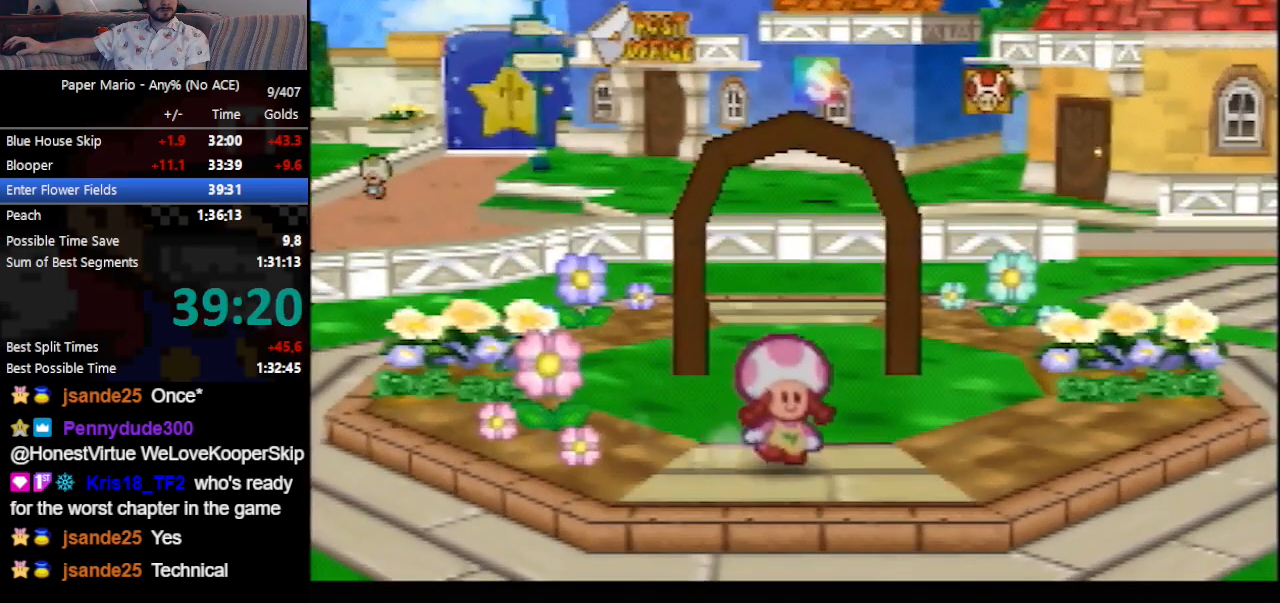
{"buttons": ["B"], "left_stick": "center", "events": []}
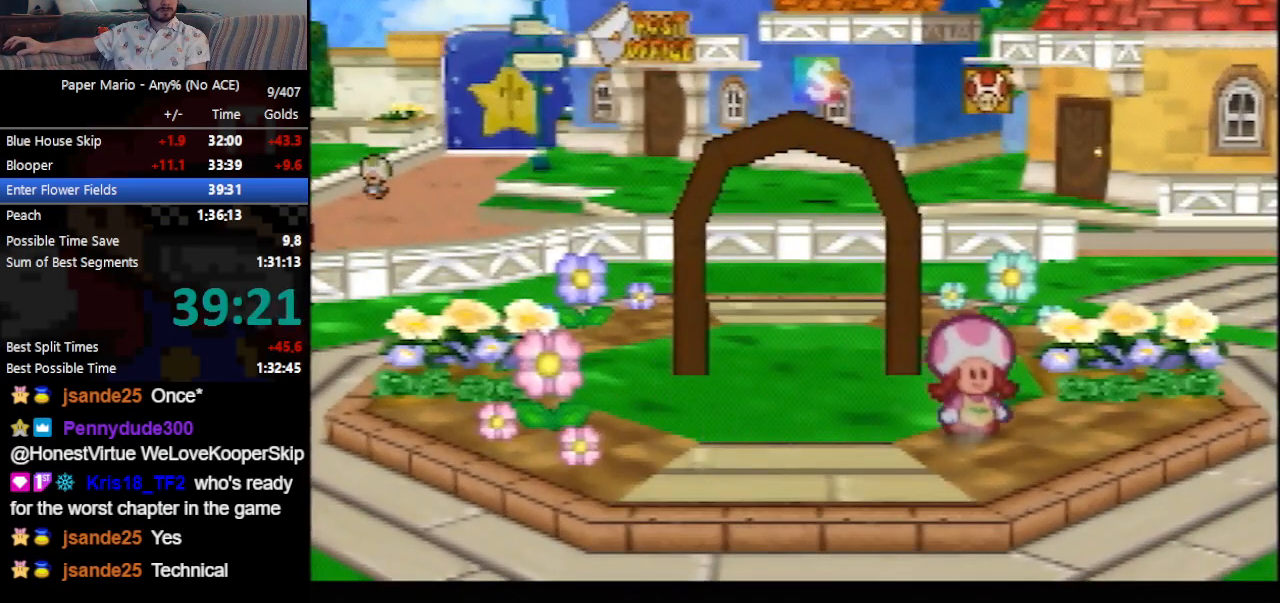
{"buttons": ["B"], "left_stick": "center", "events": []}
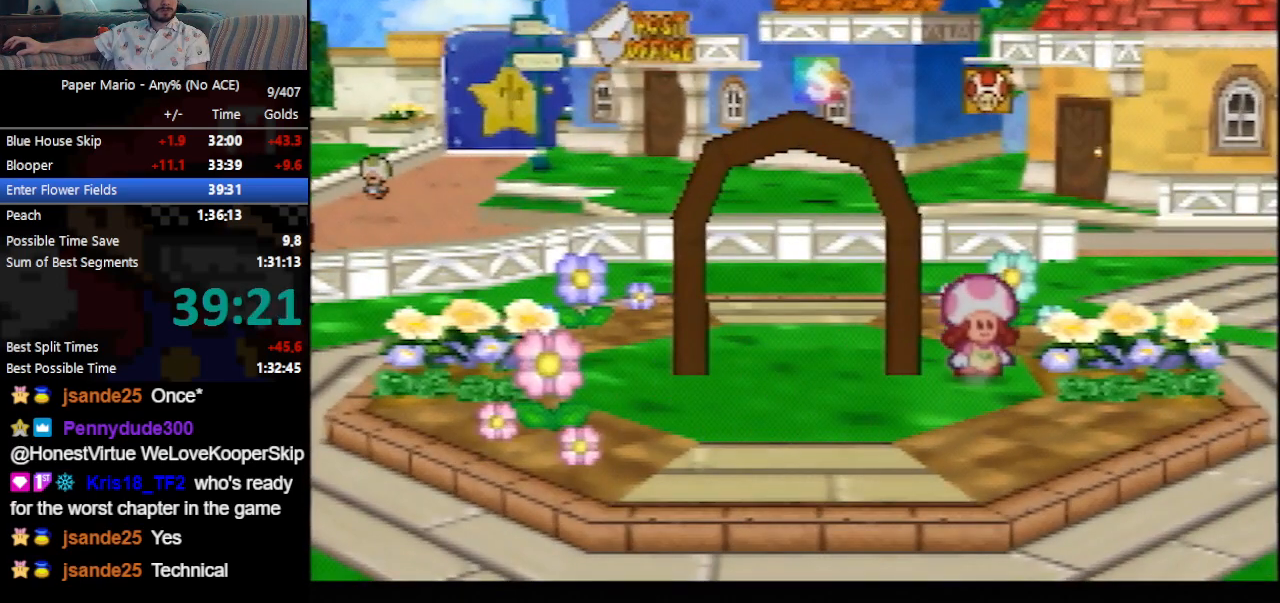
{"buttons": ["B"], "left_stick": "center", "events": []}
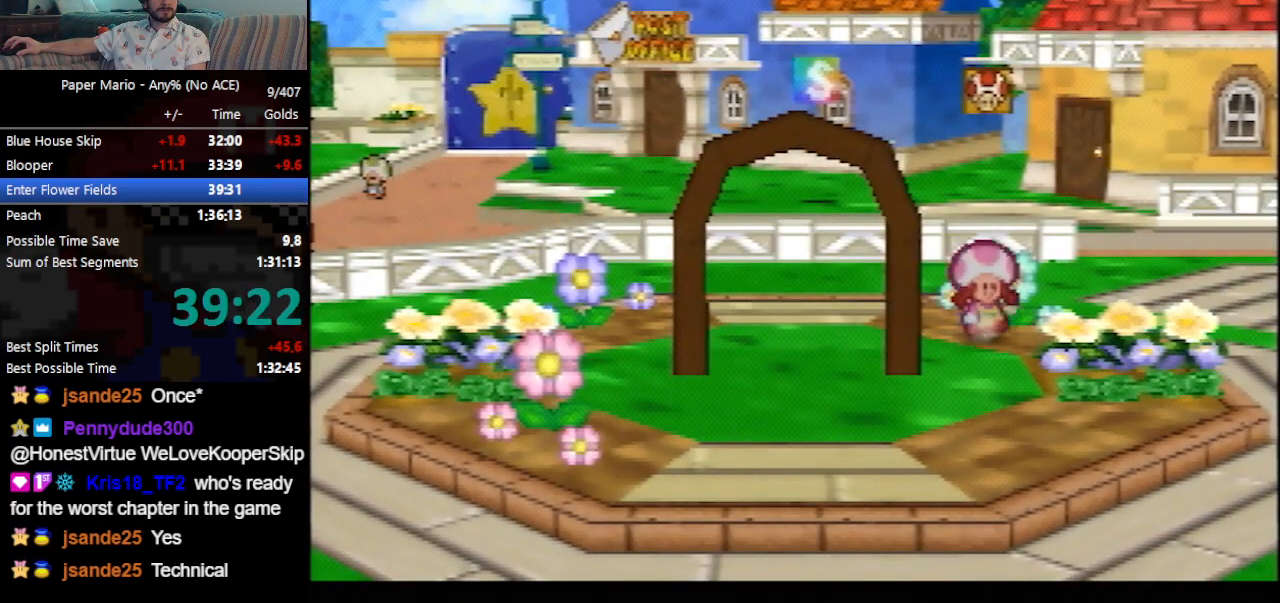
{"buttons": ["B"], "left_stick": "center", "events": []}
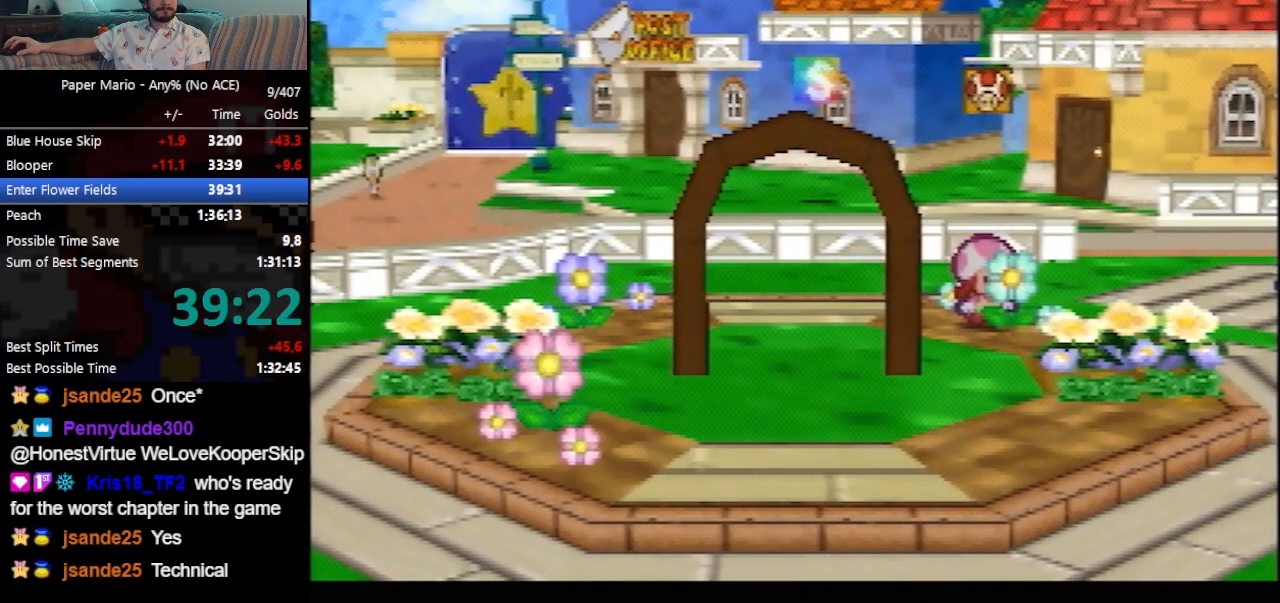
{"buttons": ["B"], "left_stick": "center", "events": []}
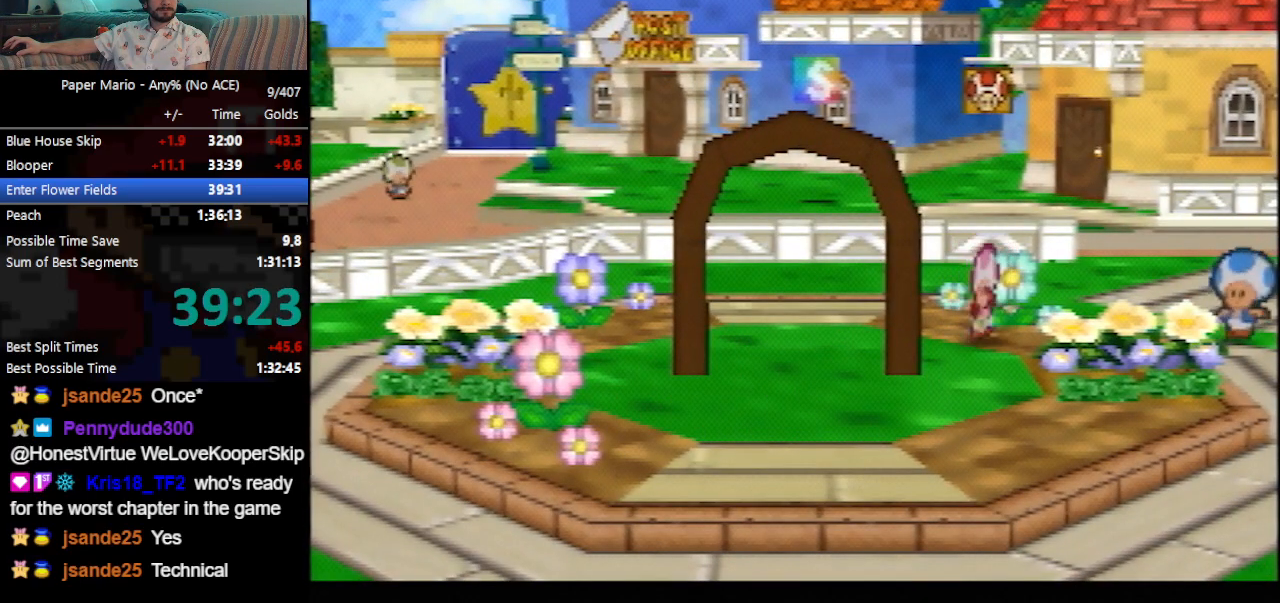
{"buttons": ["B"], "left_stick": "center", "events": []}
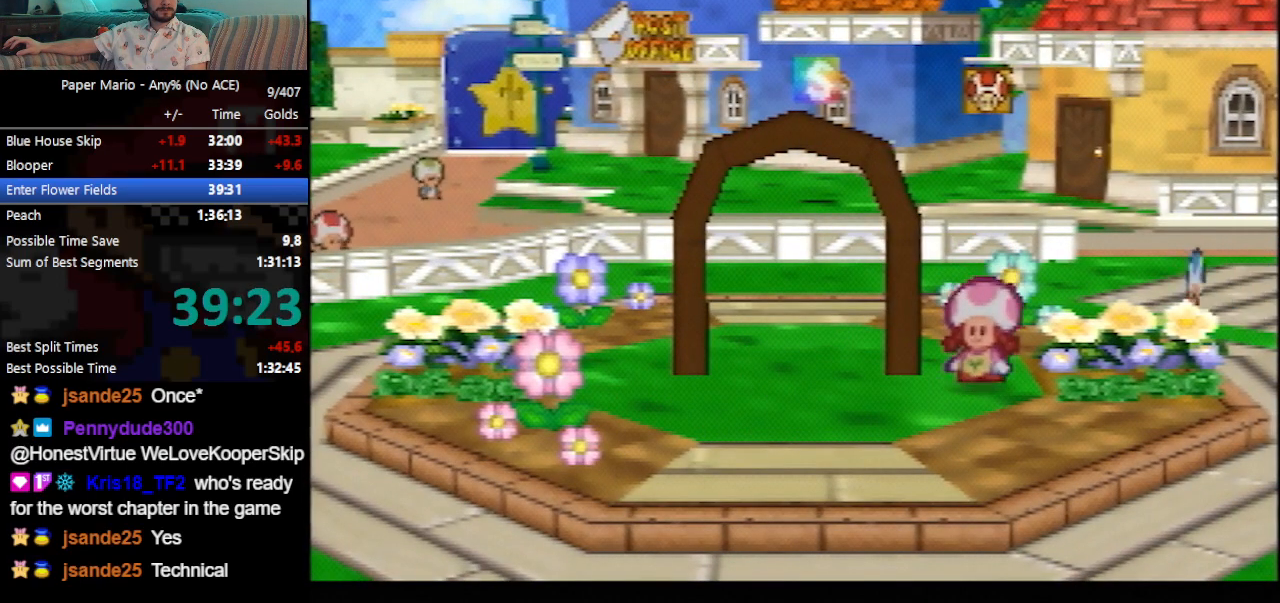
{"buttons": ["B"], "left_stick": "center", "events": []}
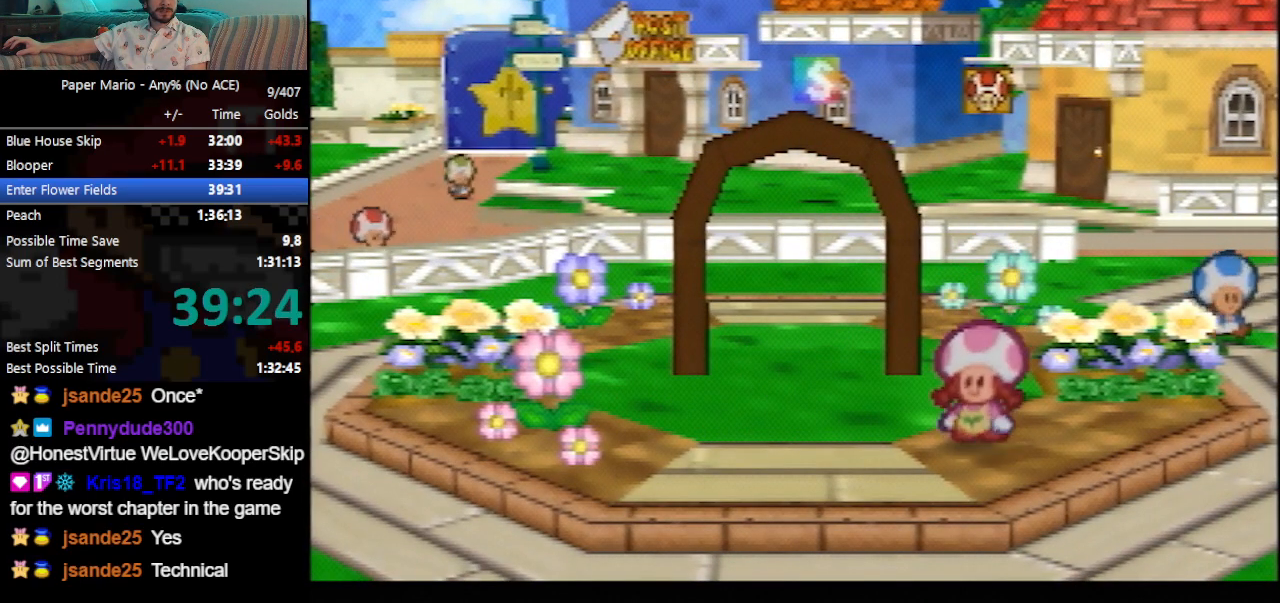
{"buttons": ["B"], "left_stick": "center", "events": []}
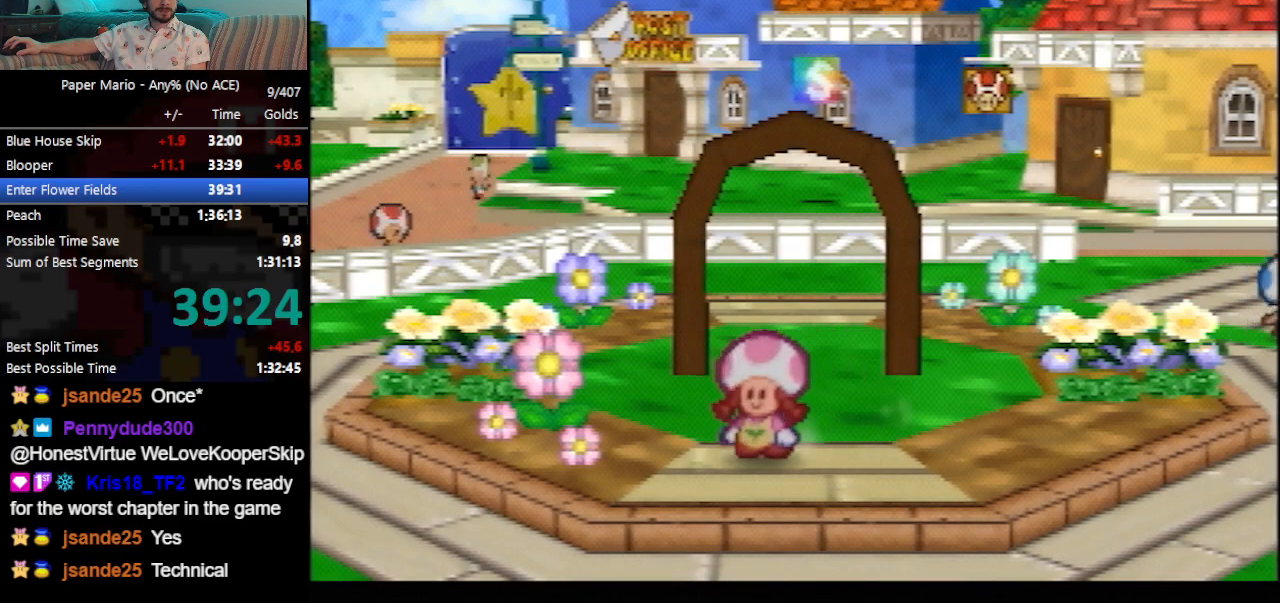
{"buttons": ["B"], "left_stick": "center", "events": []}